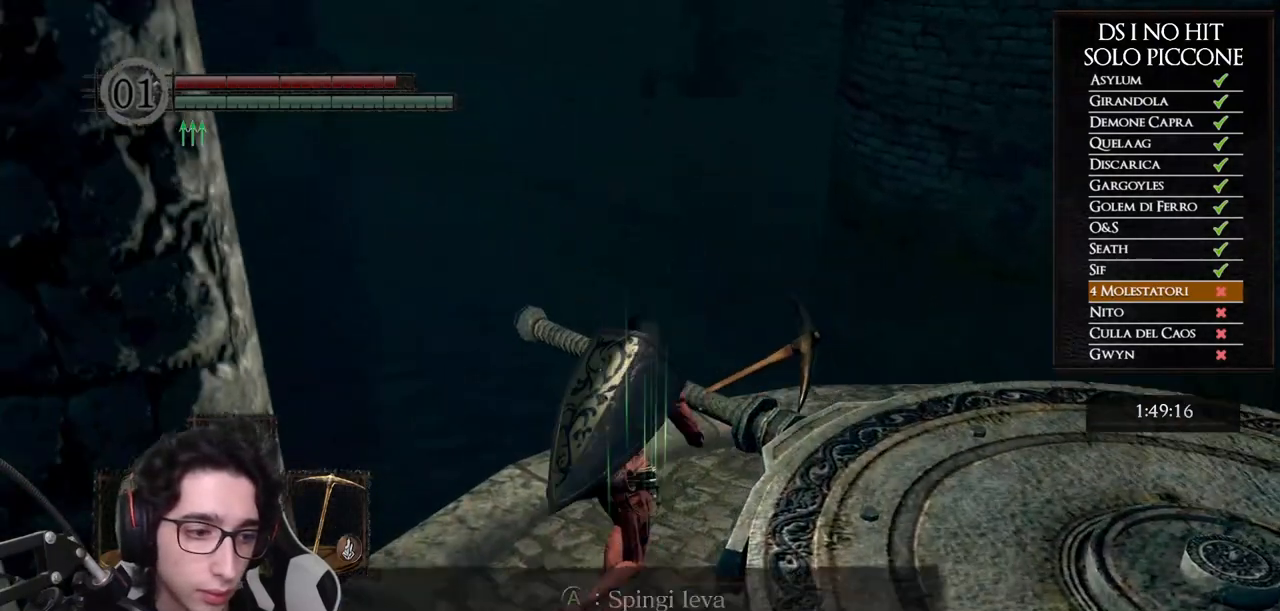
Gameplay with a controller (Xbox layout); each line is a JSON object with the inputs held at the frame after it. "button_events" lists button changes between this image and that frame as [ms after this image, input, new state], when the widget could be followed in between (sticks are given only as held states).
{"buttons": [], "left_stick": "center", "right_stick": "right", "button_events": [[50, "A", "down"], [133, "A", "up"], [200, "A", "down"], [267, "A", "up"]]}
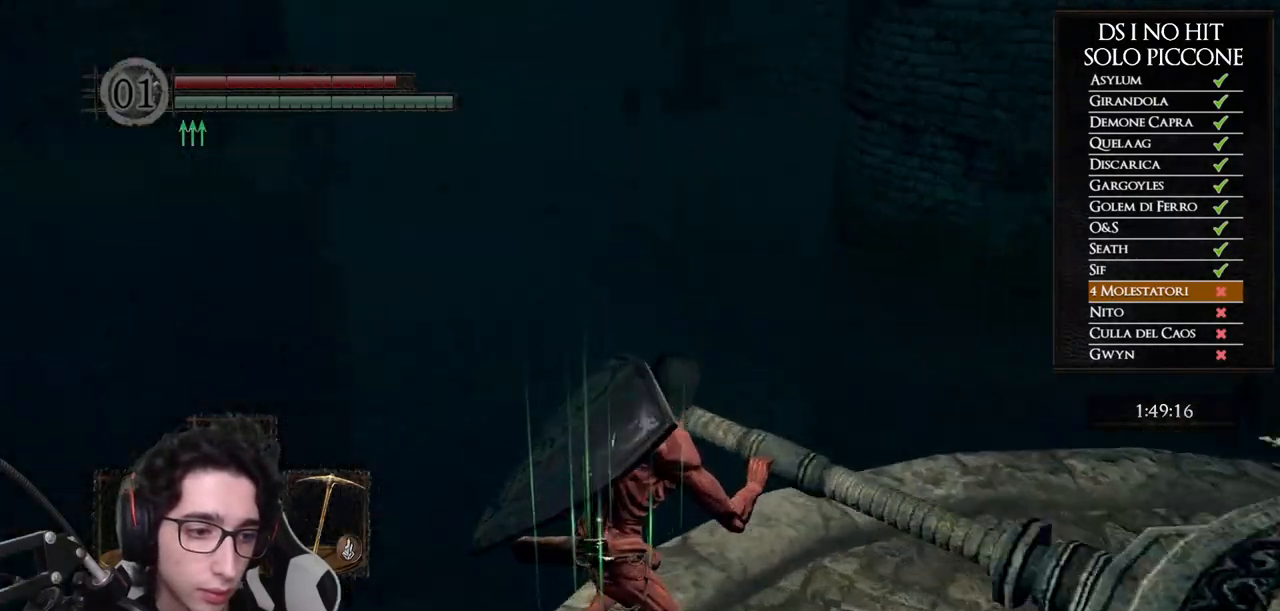
{"buttons": [], "left_stick": "center", "right_stick": "right", "button_events": []}
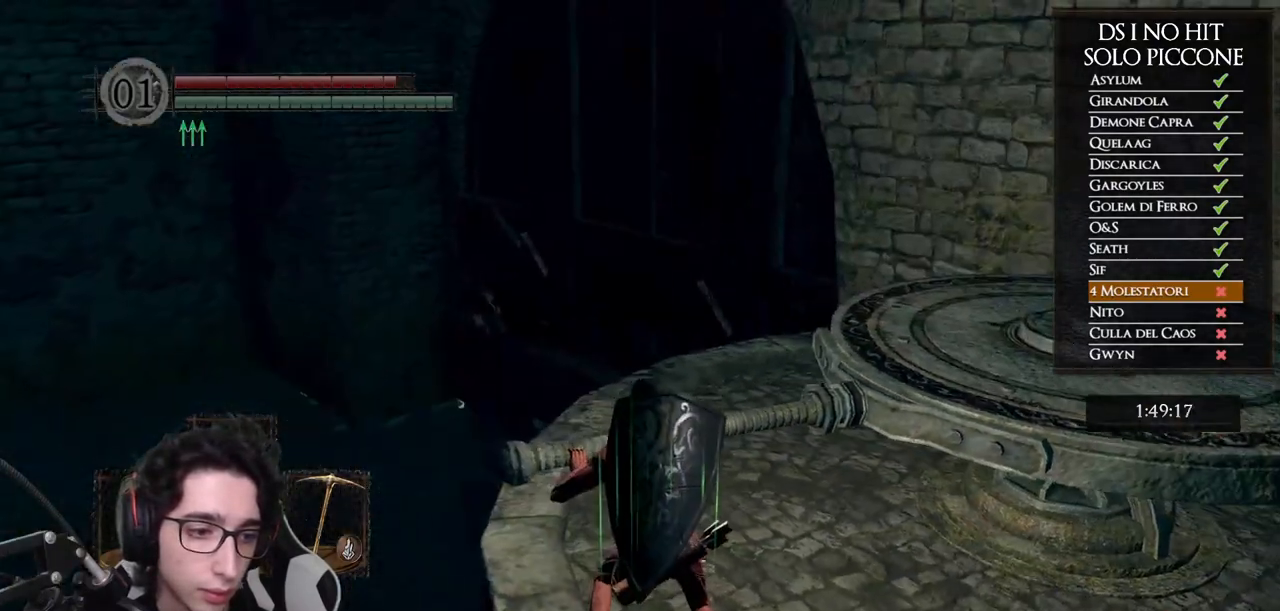
{"buttons": [], "left_stick": "center", "right_stick": "center", "button_events": []}
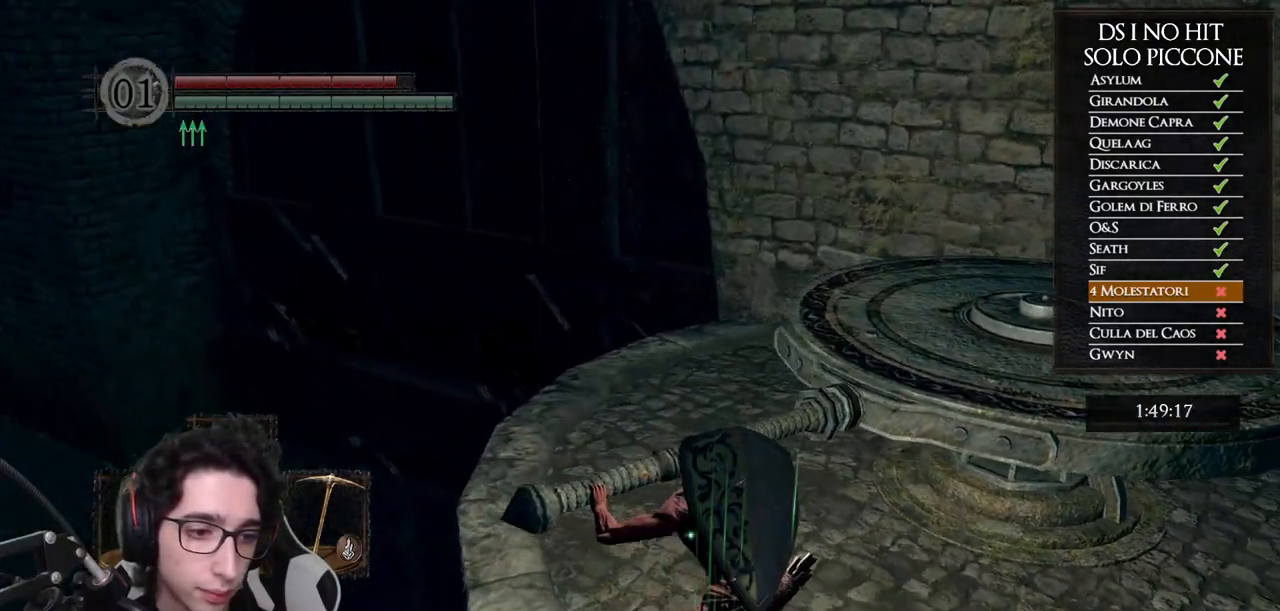
{"buttons": [], "left_stick": "center", "right_stick": "right", "button_events": []}
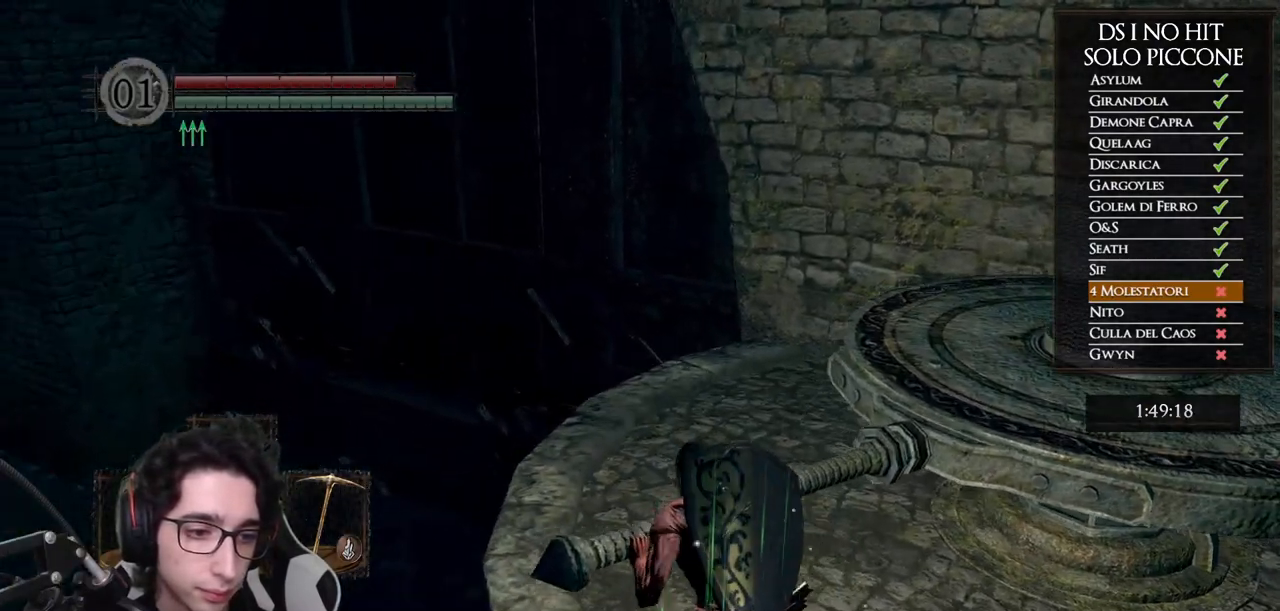
{"buttons": [], "left_stick": "center", "right_stick": "right", "button_events": []}
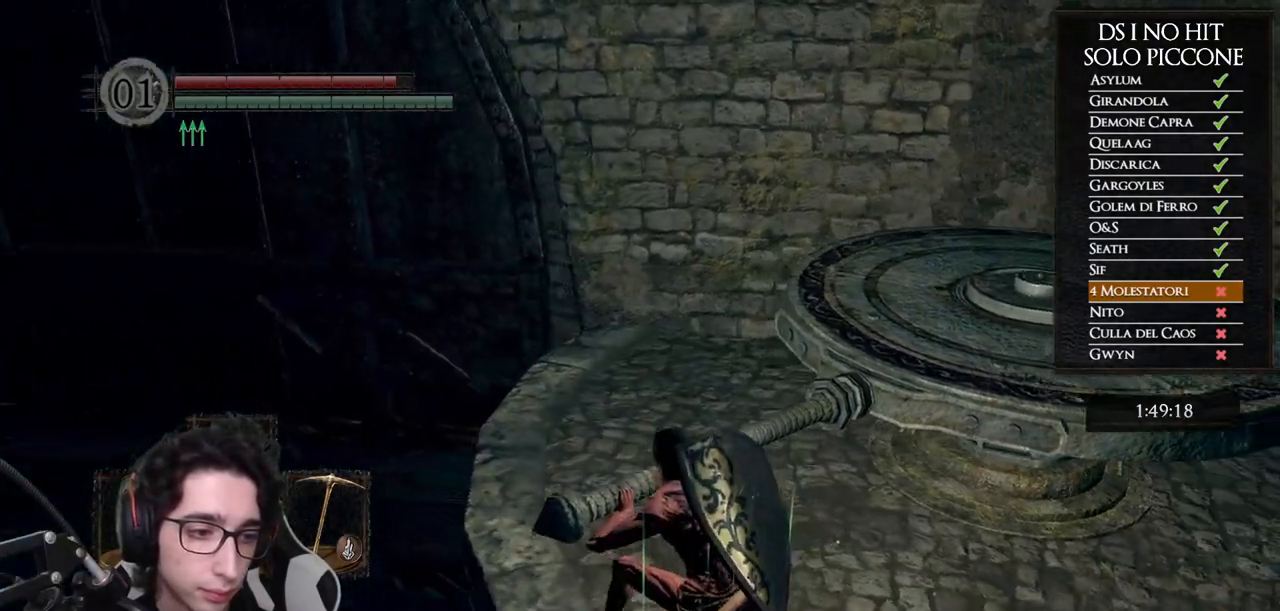
{"buttons": [], "left_stick": "center", "right_stick": "right", "button_events": []}
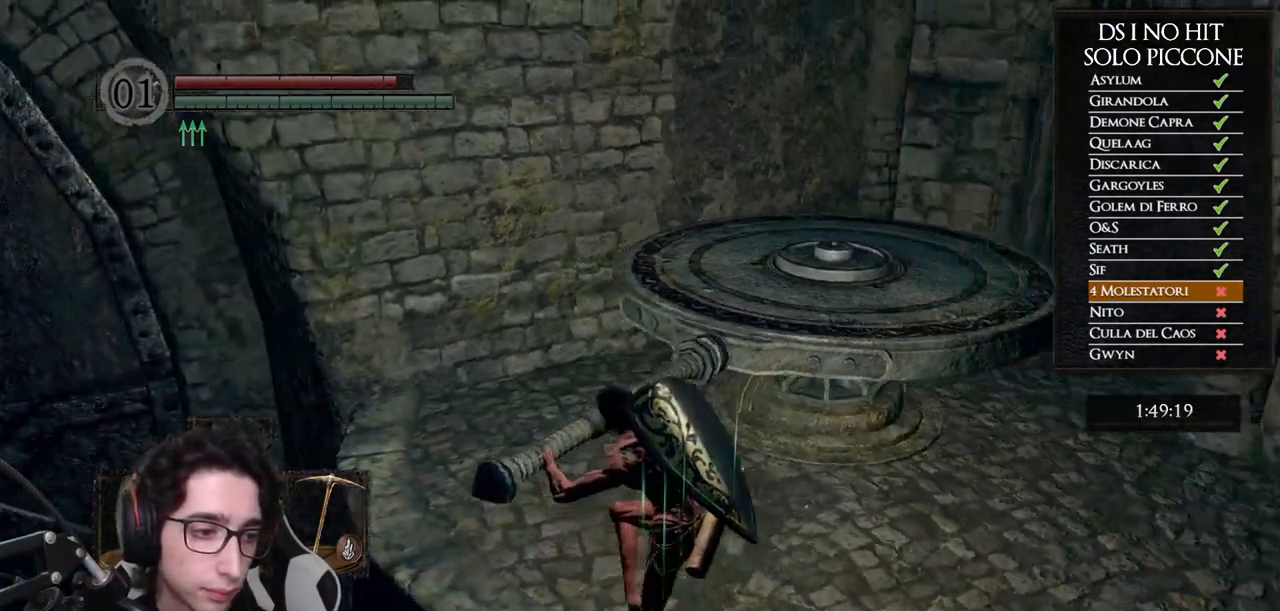
{"buttons": [], "left_stick": "center", "right_stick": "right", "button_events": []}
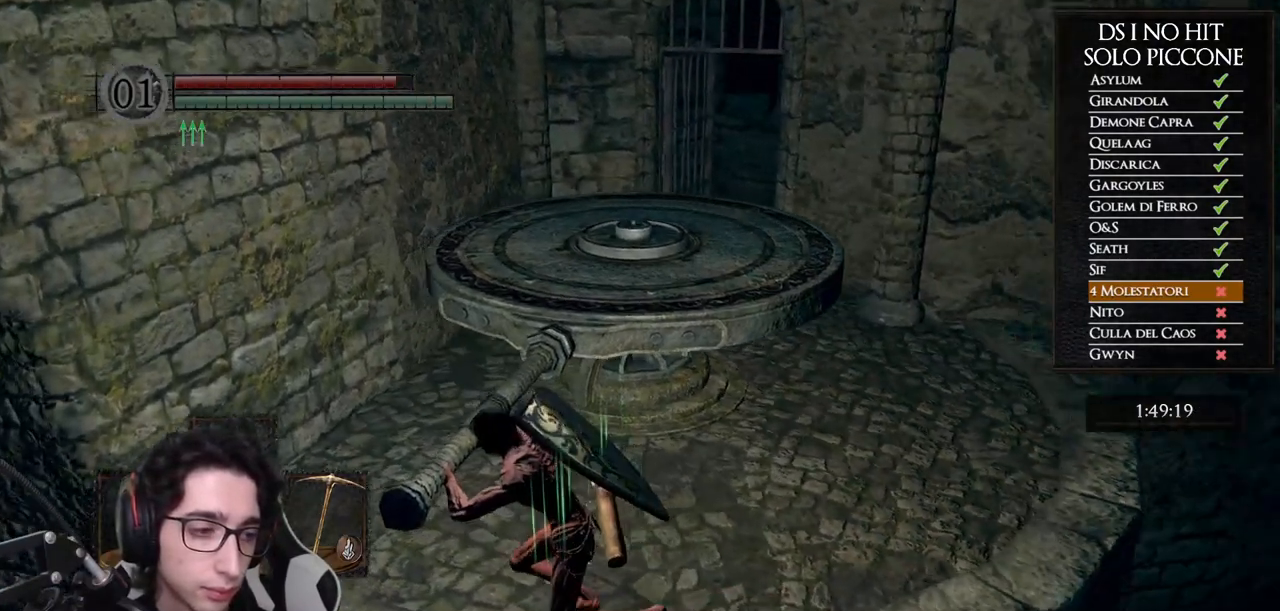
{"buttons": [], "left_stick": "center", "right_stick": "right", "button_events": []}
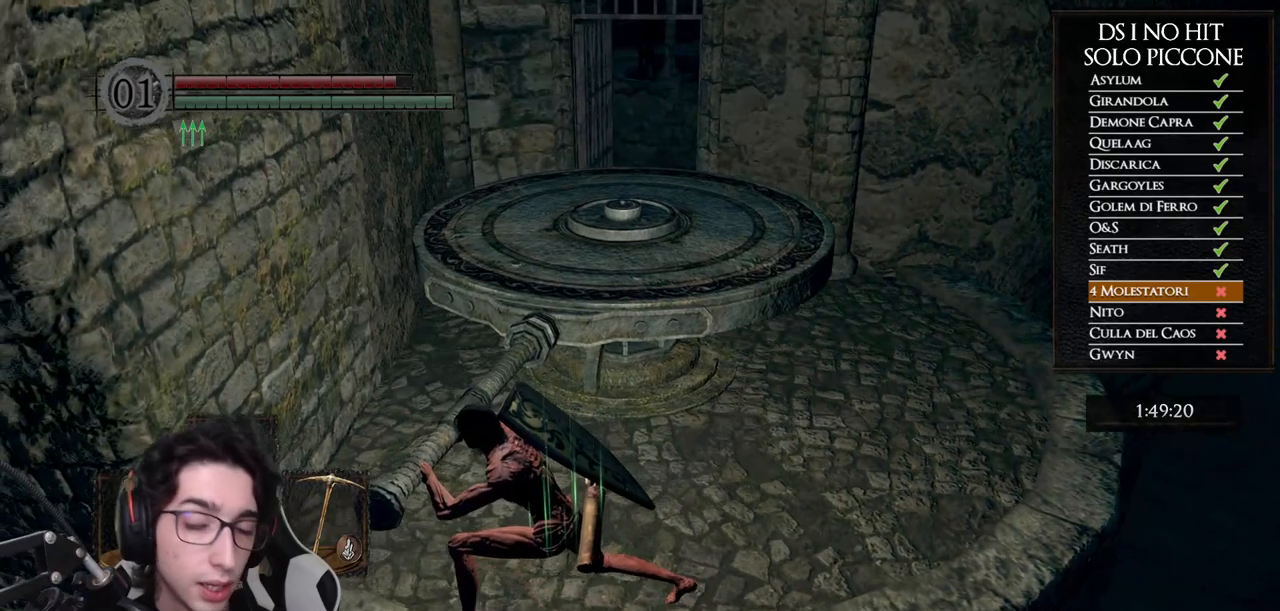
{"buttons": [], "left_stick": "center", "right_stick": "center", "button_events": []}
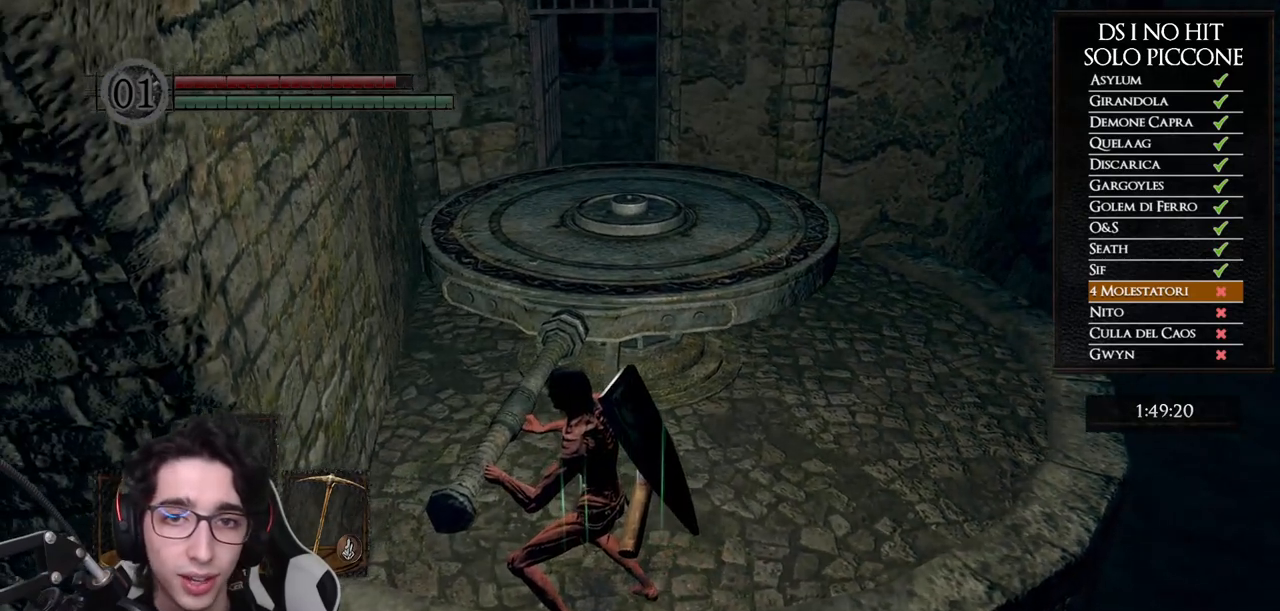
{"buttons": [], "left_stick": "center", "right_stick": "center", "button_events": []}
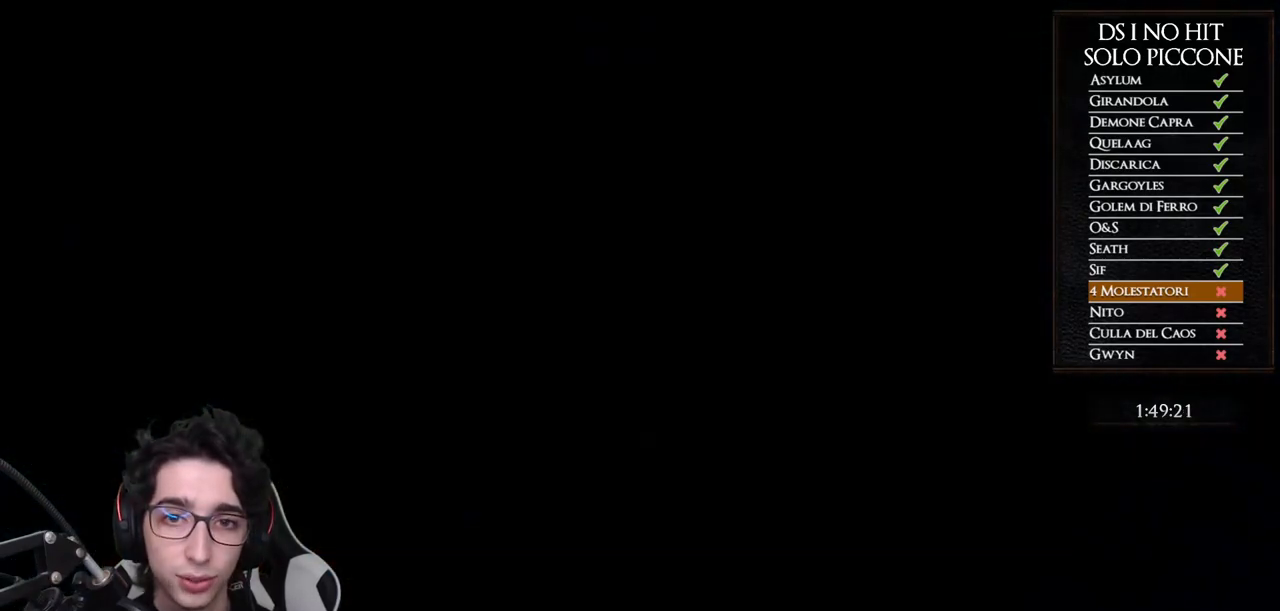
{"buttons": ["START"], "left_stick": "center", "right_stick": "center", "button_events": [[417, "START", "down"]]}
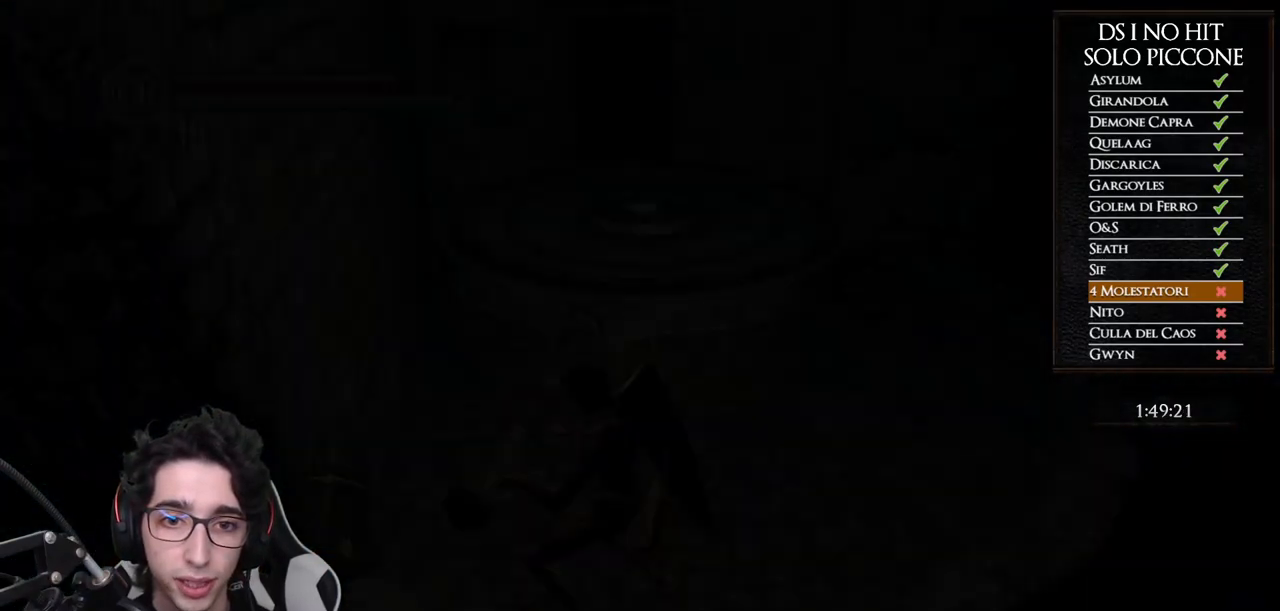
{"buttons": [], "left_stick": "up", "right_stick": "right", "button_events": [[50, "START", "up"]]}
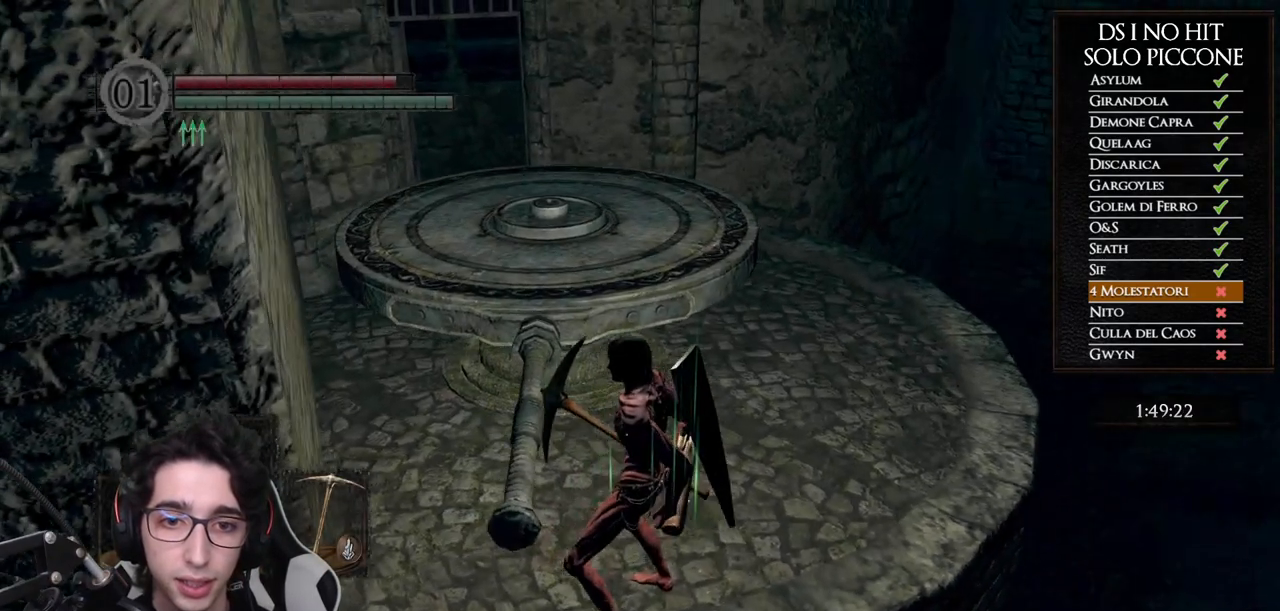
{"buttons": [], "left_stick": "up", "right_stick": "down-right", "button_events": [[200, "DPAD_LEFT", "down"], [300, "DPAD_LEFT", "up"]]}
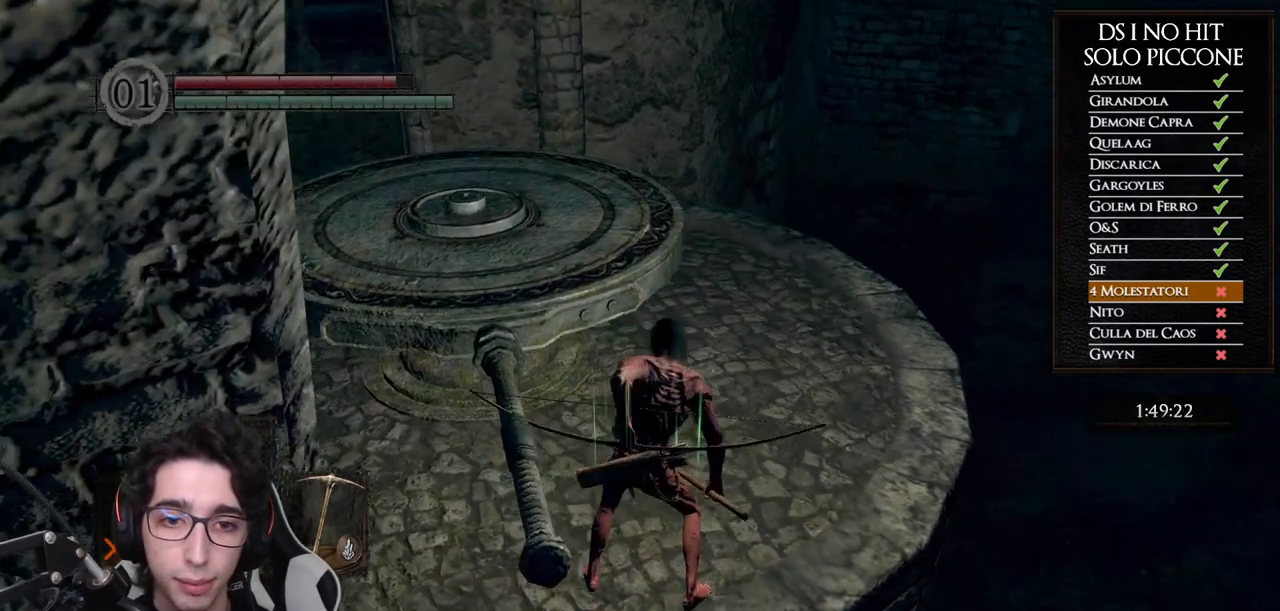
{"buttons": ["DPAD_DOWN"], "left_stick": "center", "right_stick": "center", "button_events": [[67, "L1", "down"], [67, "L2", "down"], [167, "L1", "up"], [167, "L2", "up"], [500, "DPAD_DOWN", "down"]]}
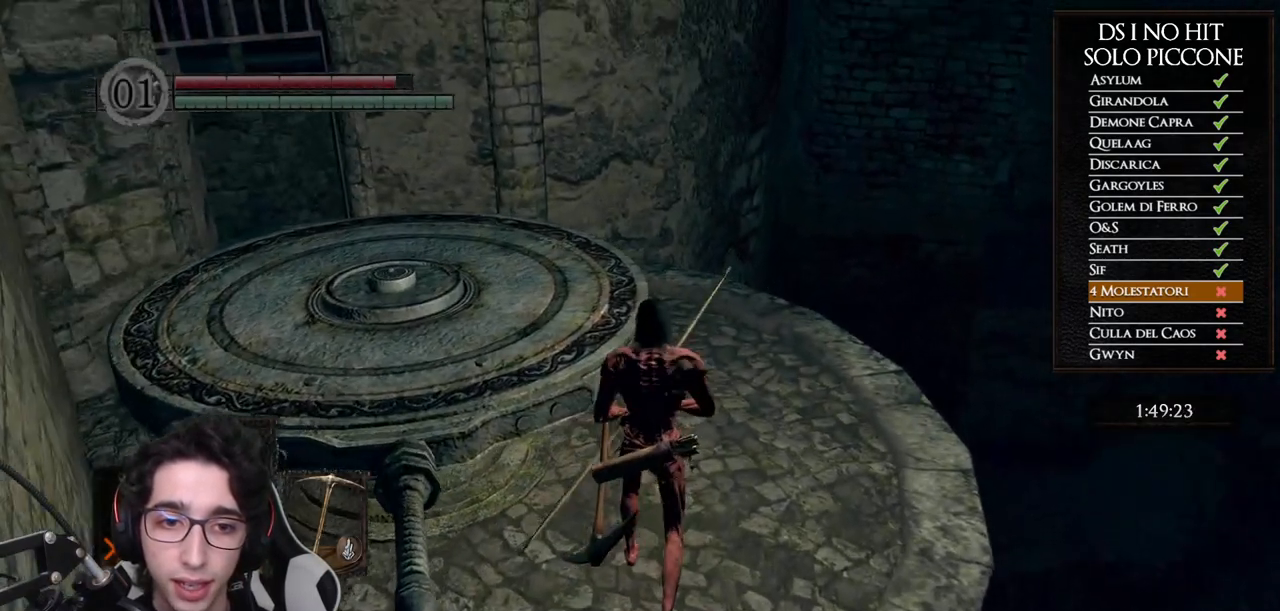
{"buttons": [], "left_stick": "center", "right_stick": "center", "button_events": [[100, "DPAD_DOWN", "up"]]}
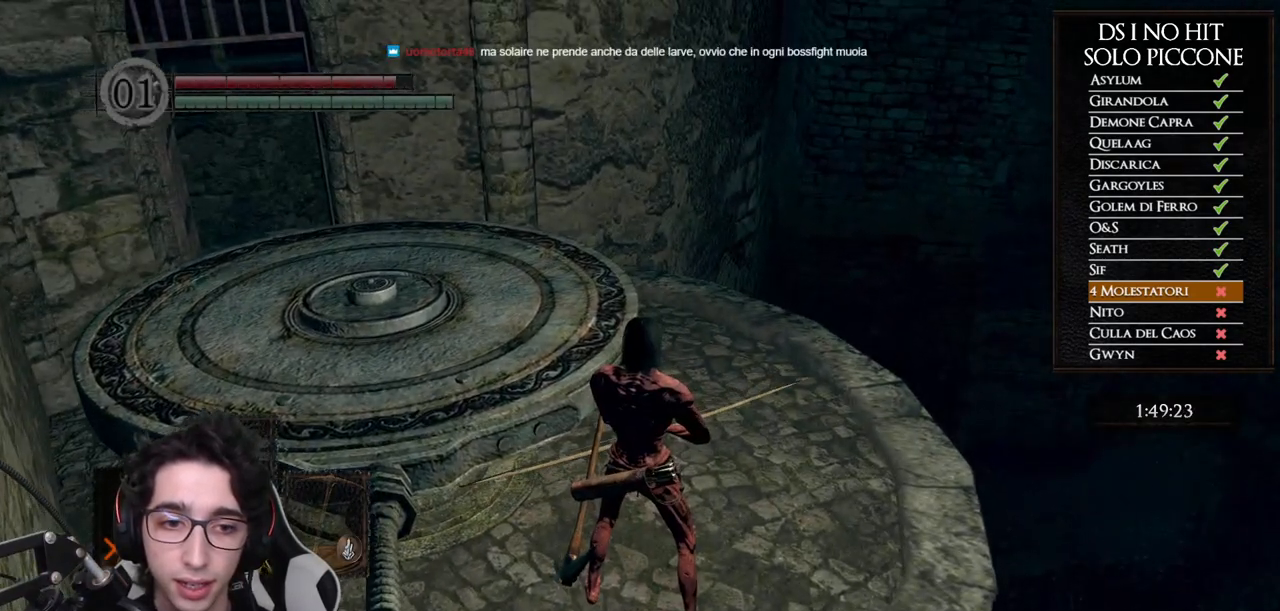
{"buttons": [], "left_stick": "up", "right_stick": "center", "button_events": []}
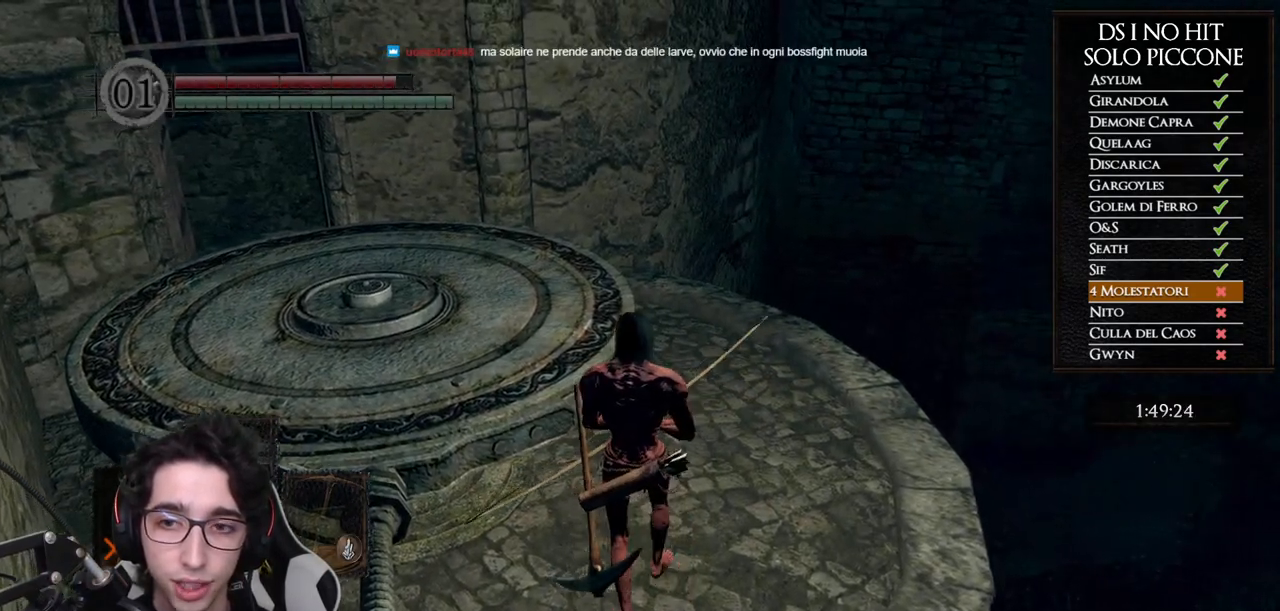
{"buttons": [], "left_stick": "up", "right_stick": "left", "button_events": []}
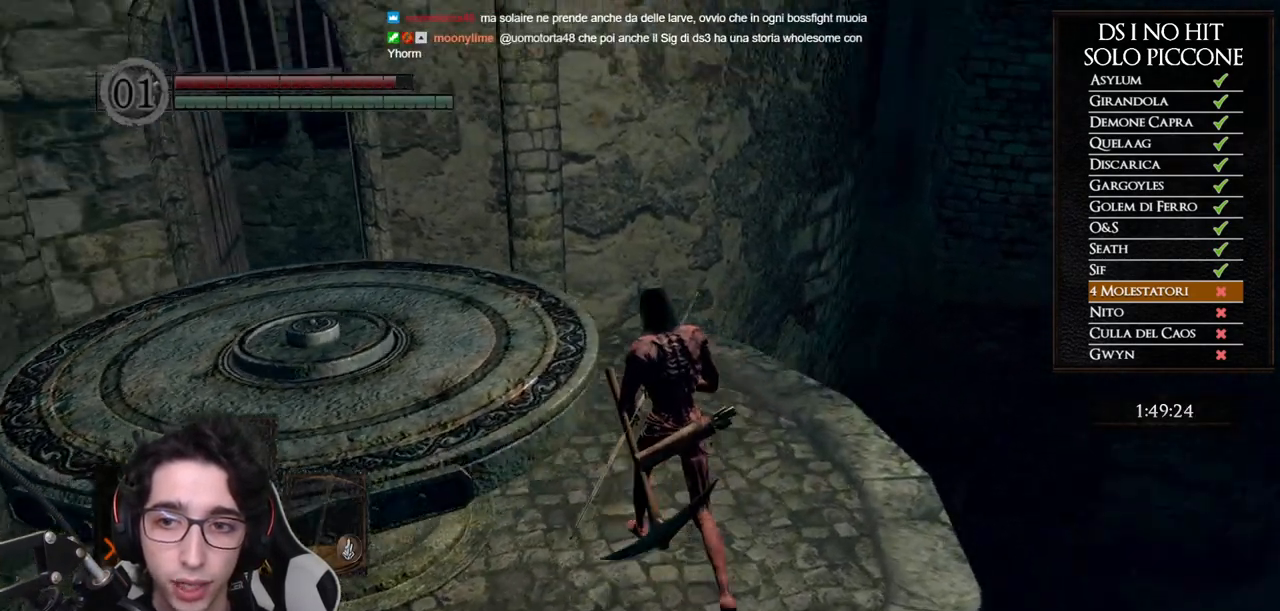
{"buttons": [], "left_stick": "up-left", "right_stick": "center", "button_events": []}
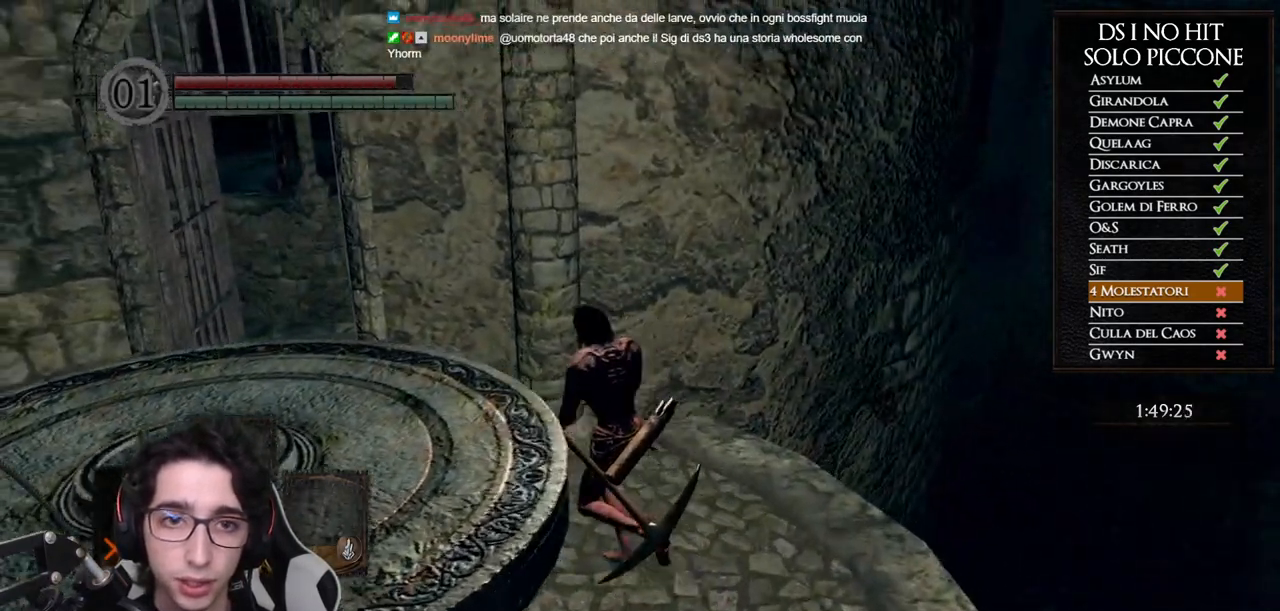
{"buttons": [], "left_stick": "up-left", "right_stick": "center", "button_events": []}
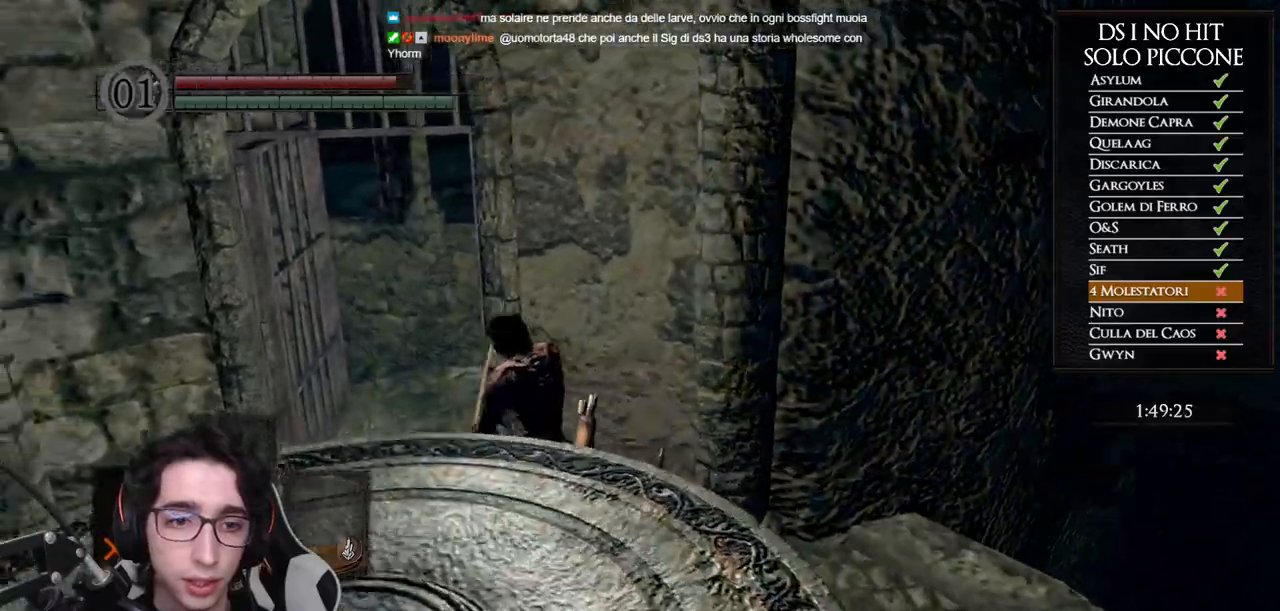
{"buttons": [], "left_stick": "up", "right_stick": "right", "button_events": []}
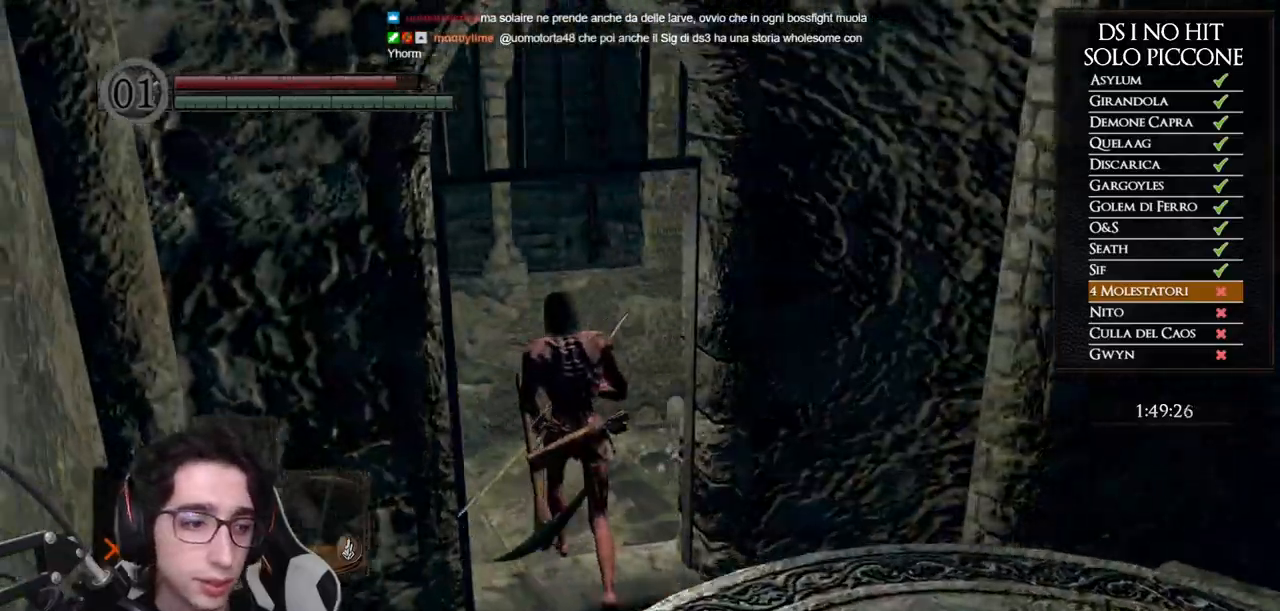
{"buttons": [], "left_stick": "up", "right_stick": "right", "button_events": []}
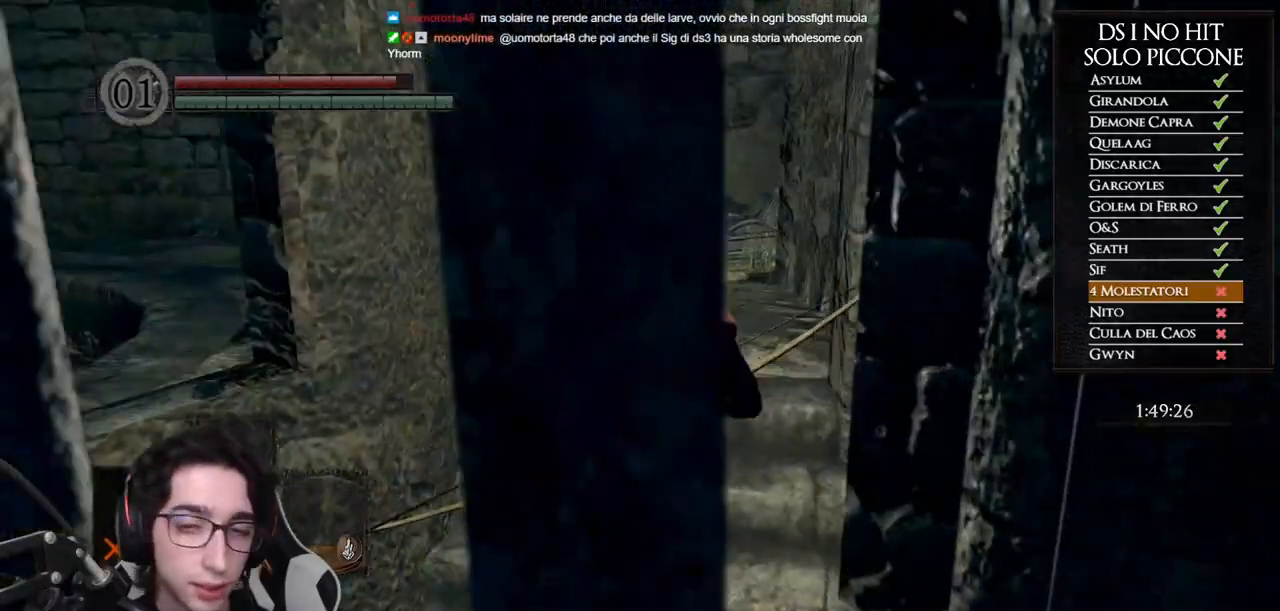
{"buttons": ["B"], "left_stick": "up", "right_stick": "center", "button_events": [[183, "B", "down"]]}
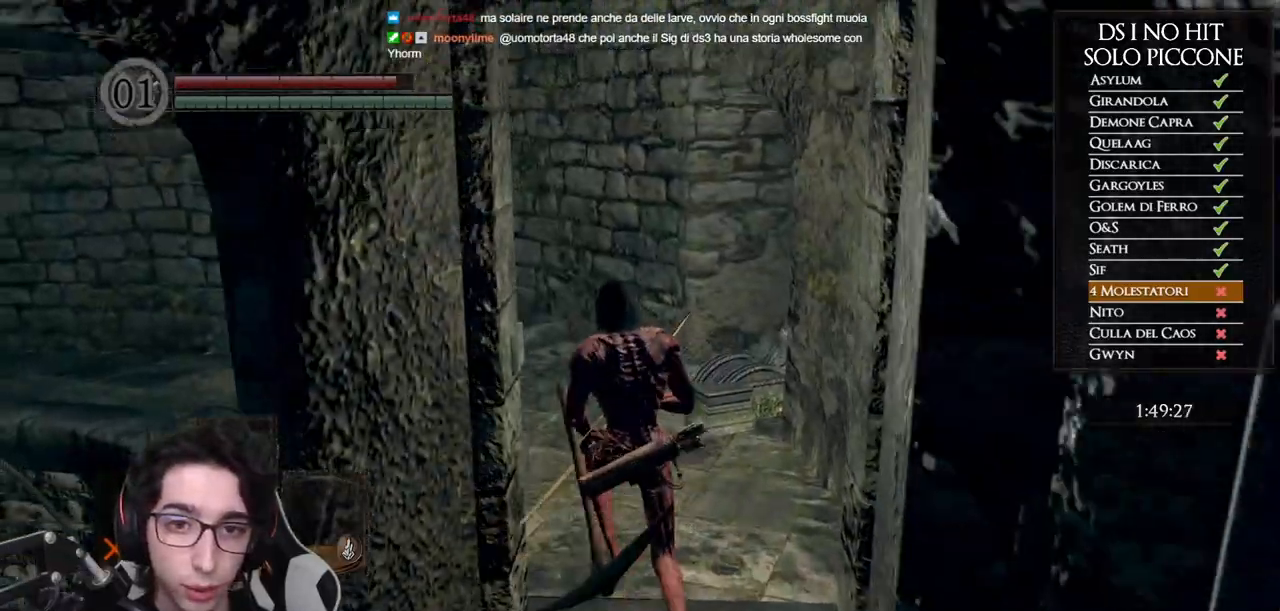
{"buttons": ["B"], "left_stick": "up", "right_stick": "center", "button_events": []}
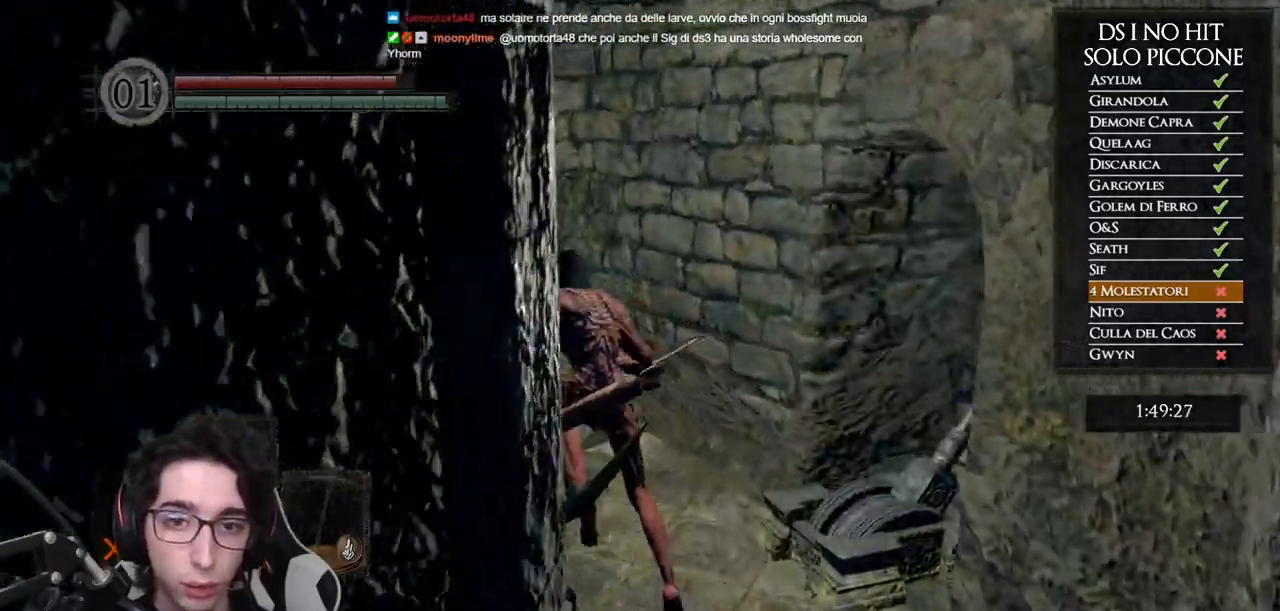
{"buttons": ["B"], "left_stick": "up-left", "right_stick": "center", "button_events": []}
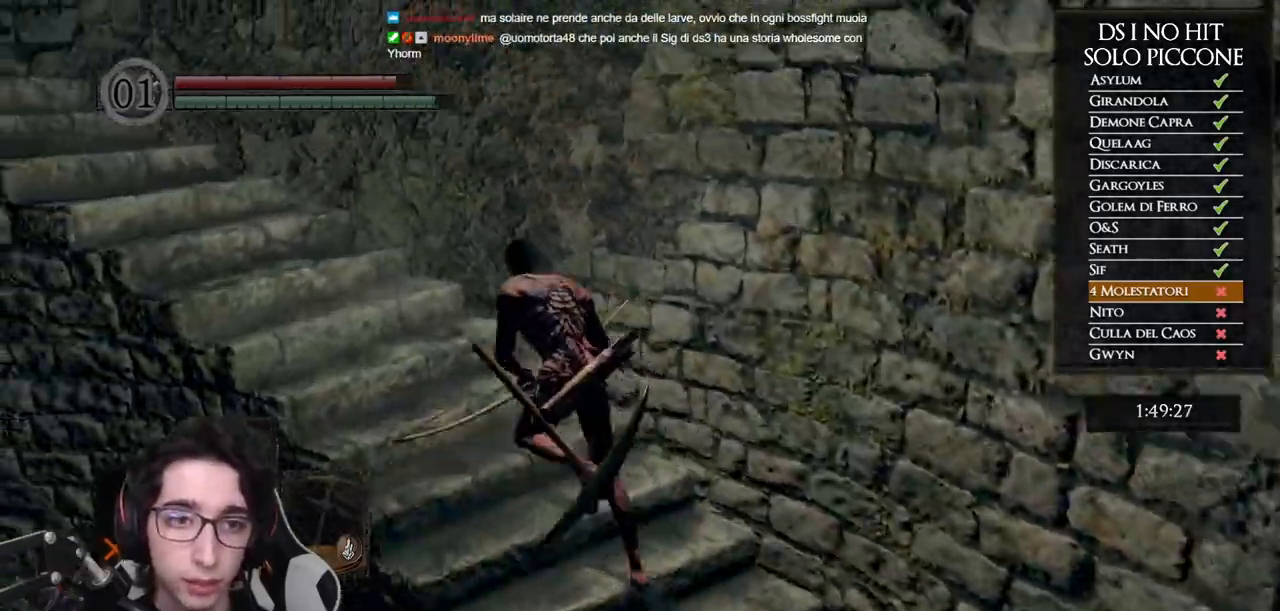
{"buttons": [], "left_stick": "up-left", "right_stick": "center", "button_events": [[367, "B", "up"]]}